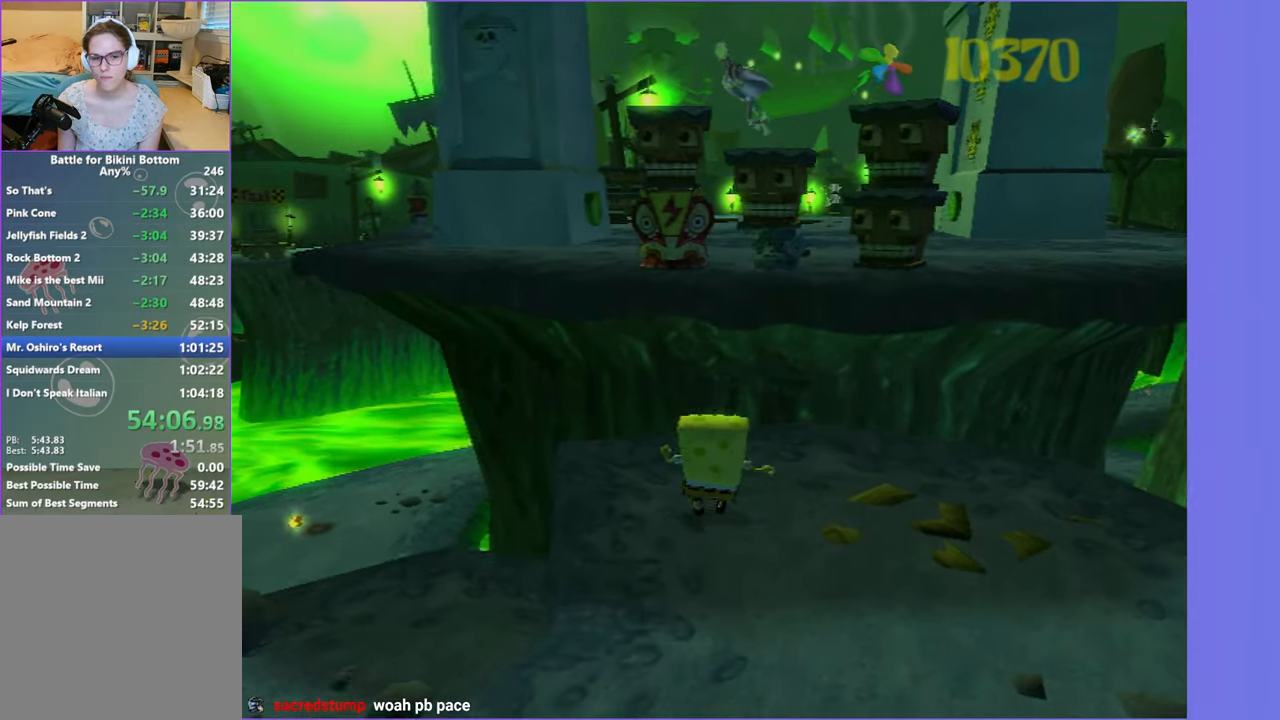
Gameplay with a controller (Xbox layout); each line is a JSON object with the inputs held at the frame after it (dt_ms = milliseconds from this image to that frame). "button_events" lists button changes between this image and that frame as [ms after this image, input, new state], when the widget could be followed in between (sticks are given only as held states). Not read: L3 R3.
{"dt_ms": 500, "buttons": [], "left_stick": "center", "right_stick": "center", "button_events": [[233, "B", "down"], [233, "L2", "down"], [316, "B", "up"], [350, "L2", "up"]]}
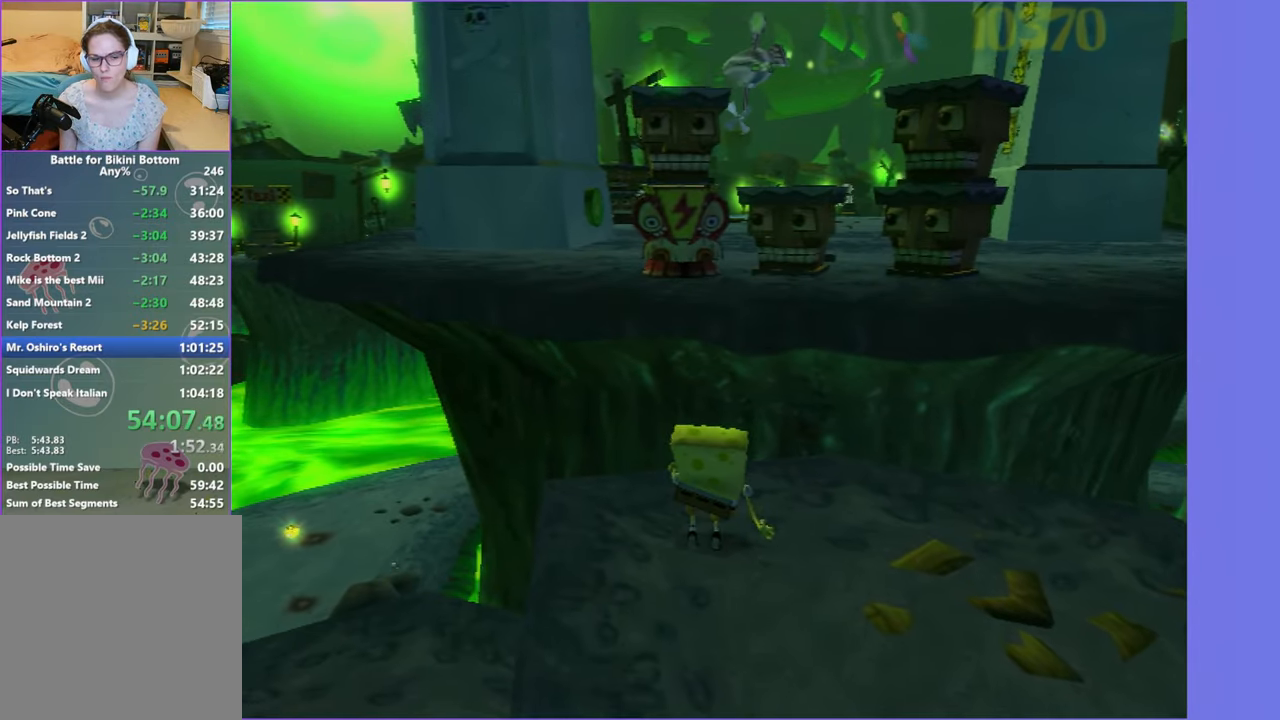
{"dt_ms": 500, "buttons": ["DPAD_UP"], "left_stick": "center", "right_stick": "center", "button_events": [[100, "DPAD_RIGHT", "down"], [316, "DPAD_RIGHT", "up"], [433, "DPAD_UP", "down"]]}
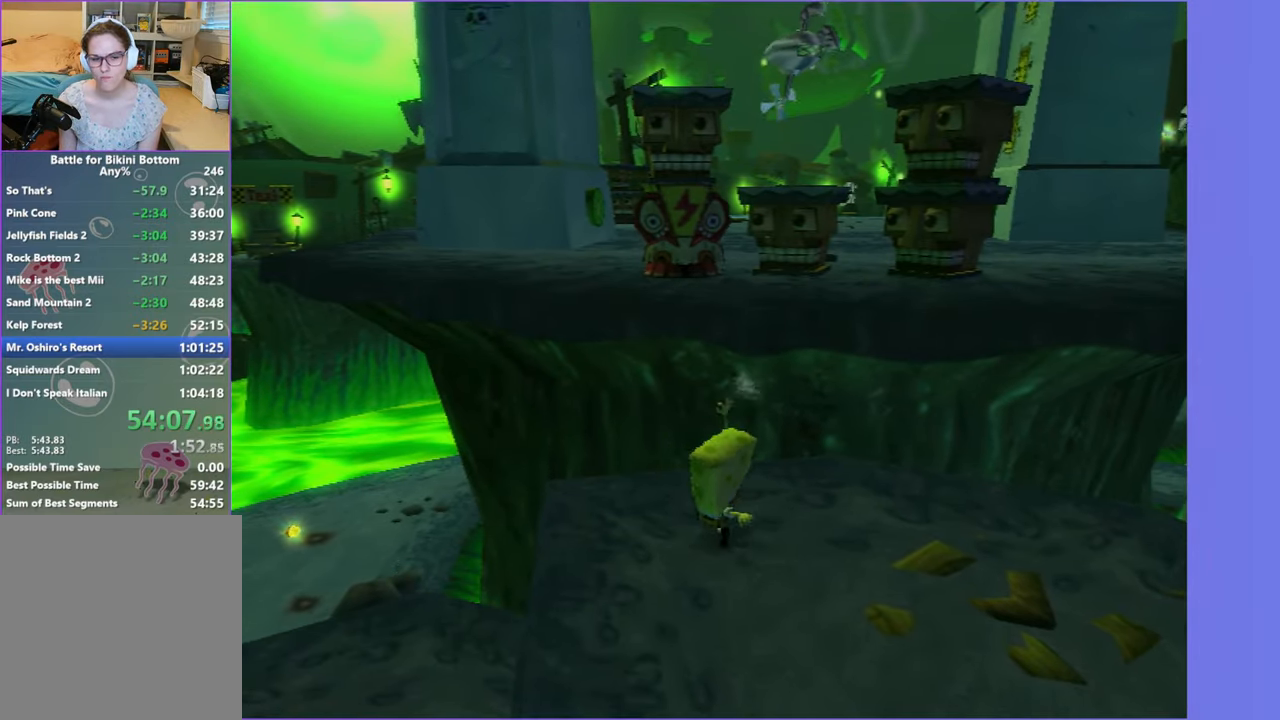
{"dt_ms": 500, "buttons": [], "left_stick": "center", "right_stick": "center", "button_events": [[250, "L2", "down"], [266, "B", "down"], [300, "DPAD_UP", "up"], [333, "B", "up"], [350, "L2", "up"]]}
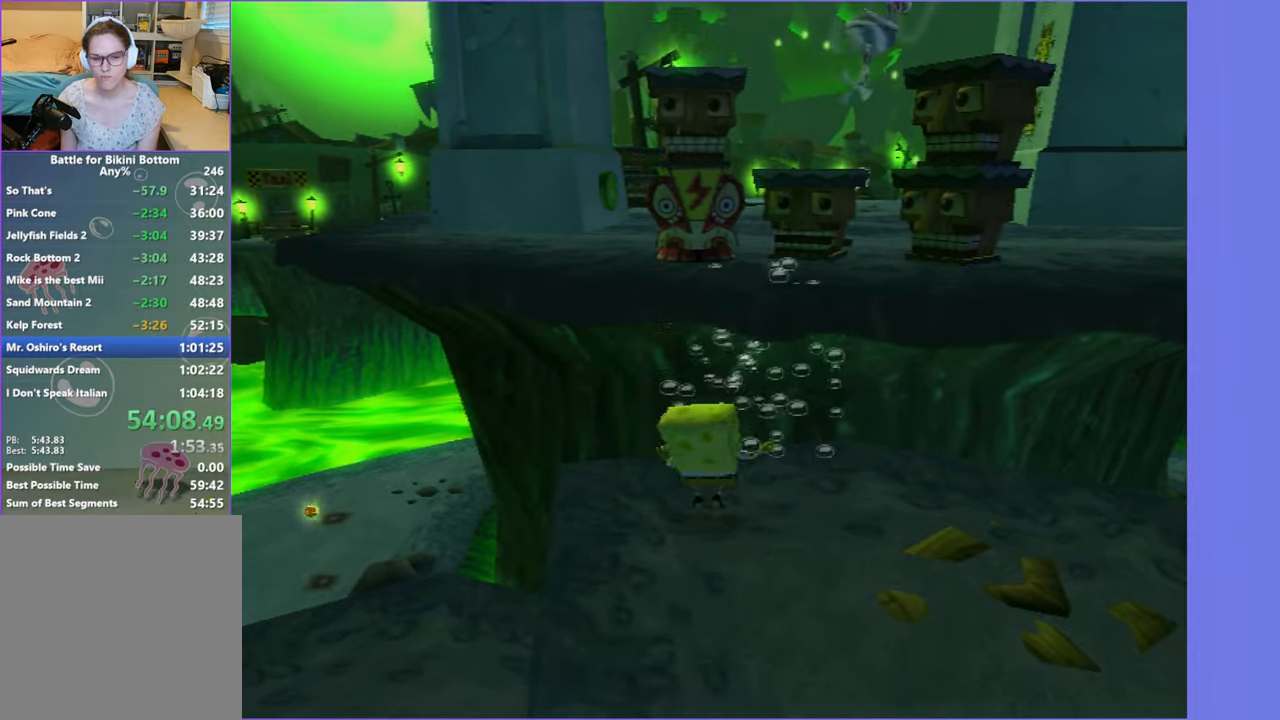
{"dt_ms": 500, "buttons": ["DPAD_RIGHT"], "left_stick": "center", "right_stick": "center", "button_events": [[100, "DPAD_RIGHT", "down"]]}
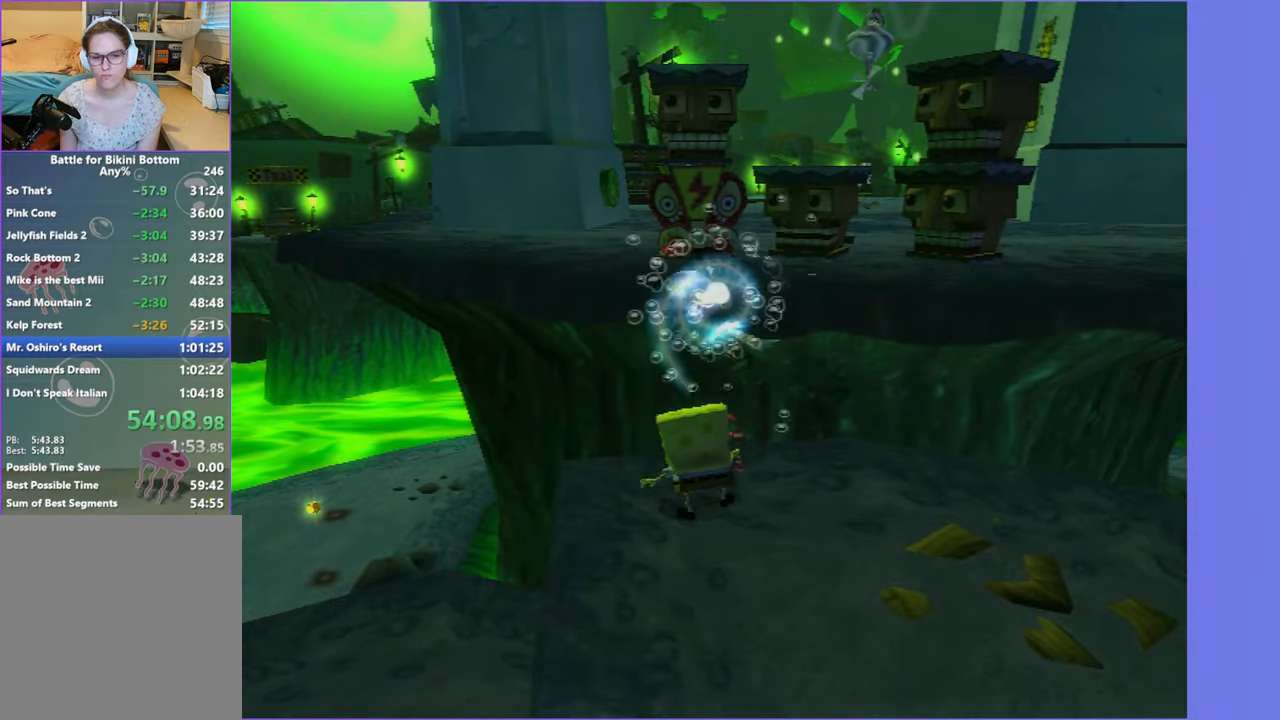
{"dt_ms": 500, "buttons": [], "left_stick": "center", "right_stick": "center", "button_events": [[317, "B", "down"], [317, "L2", "down"], [383, "B", "up"], [383, "DPAD_RIGHT", "up"], [417, "L2", "up"]]}
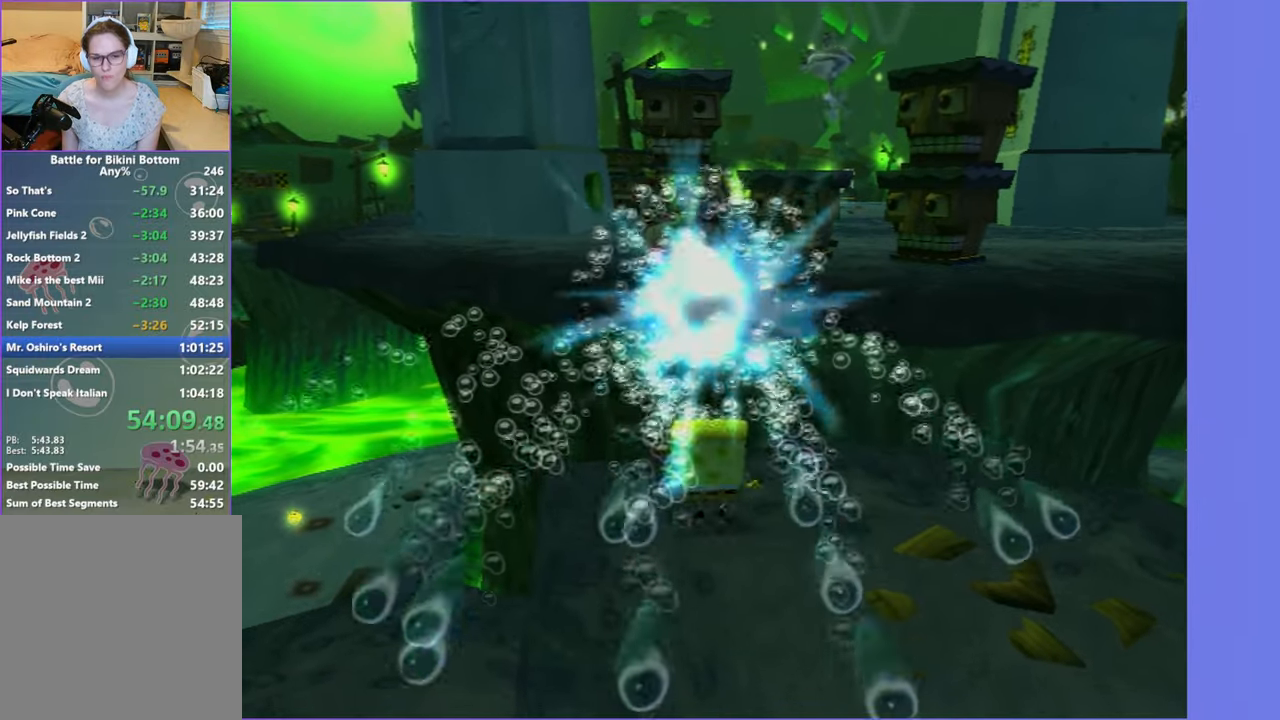
{"dt_ms": 500, "buttons": [], "left_stick": "center", "right_stick": "center", "button_events": []}
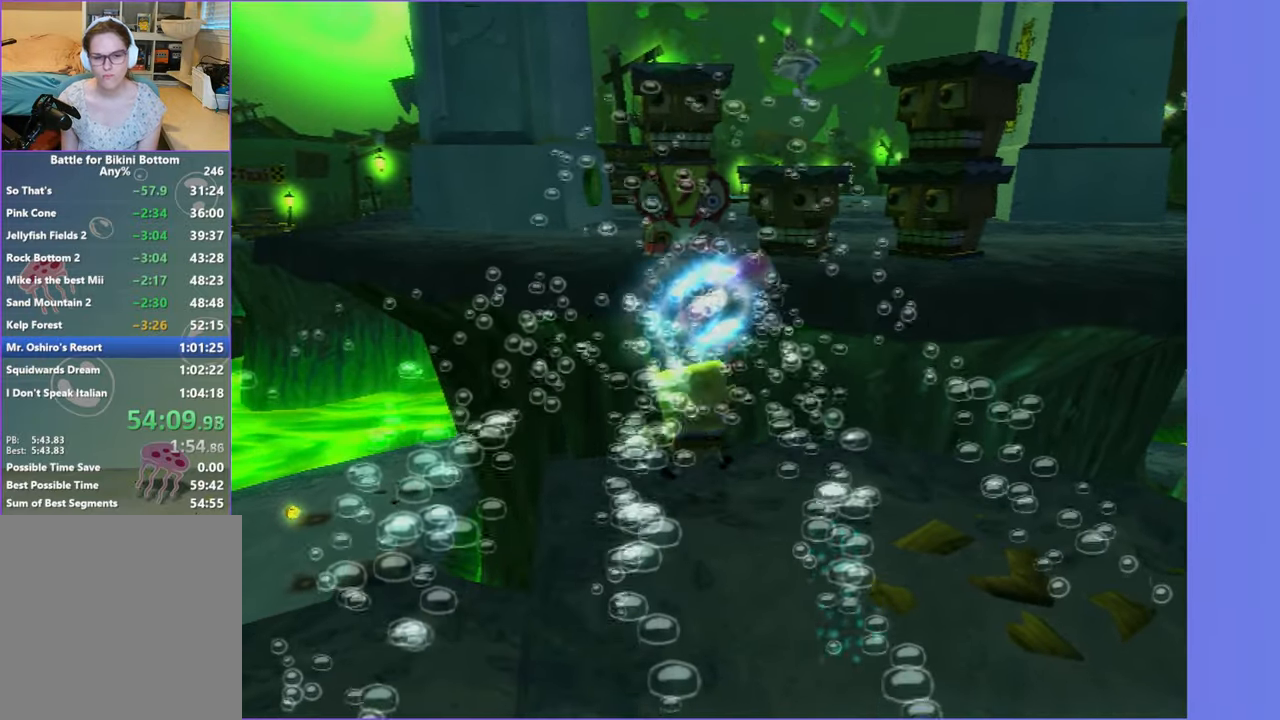
{"dt_ms": 1000, "buttons": [], "left_stick": "down-left", "right_stick": "center", "button_events": []}
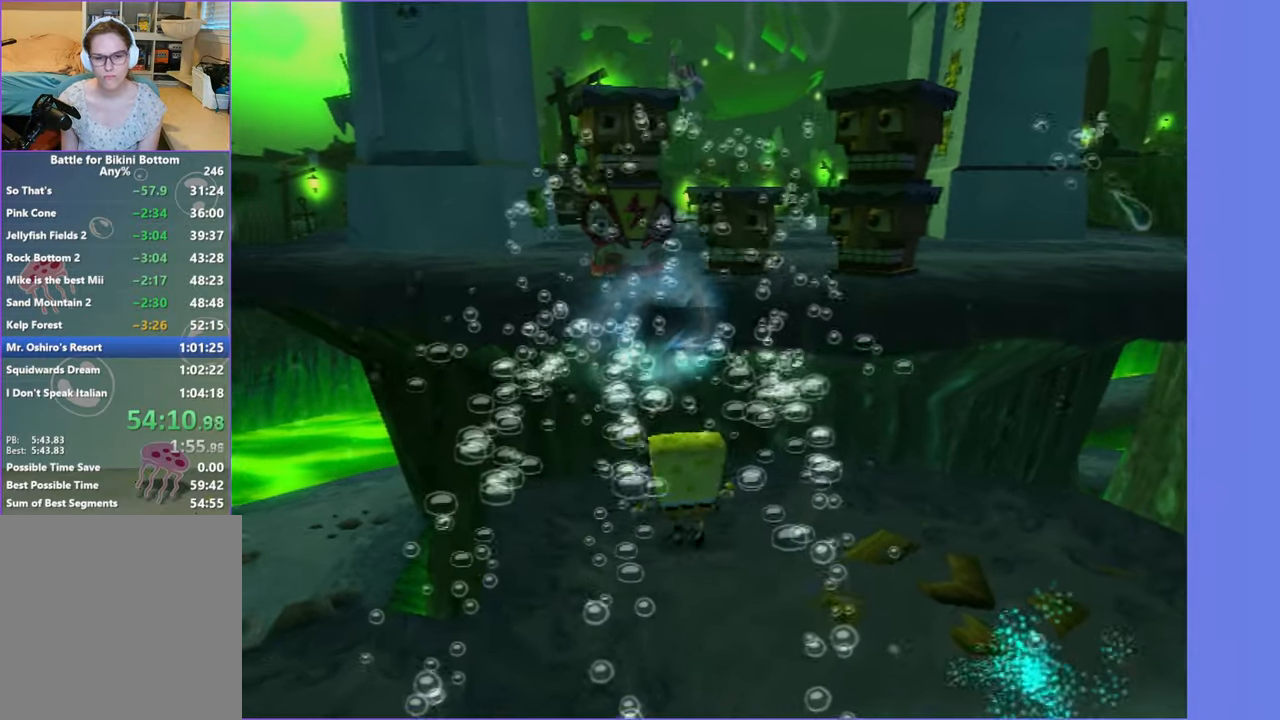
{"dt_ms": 500, "buttons": [], "left_stick": "left", "right_stick": "center", "button_events": []}
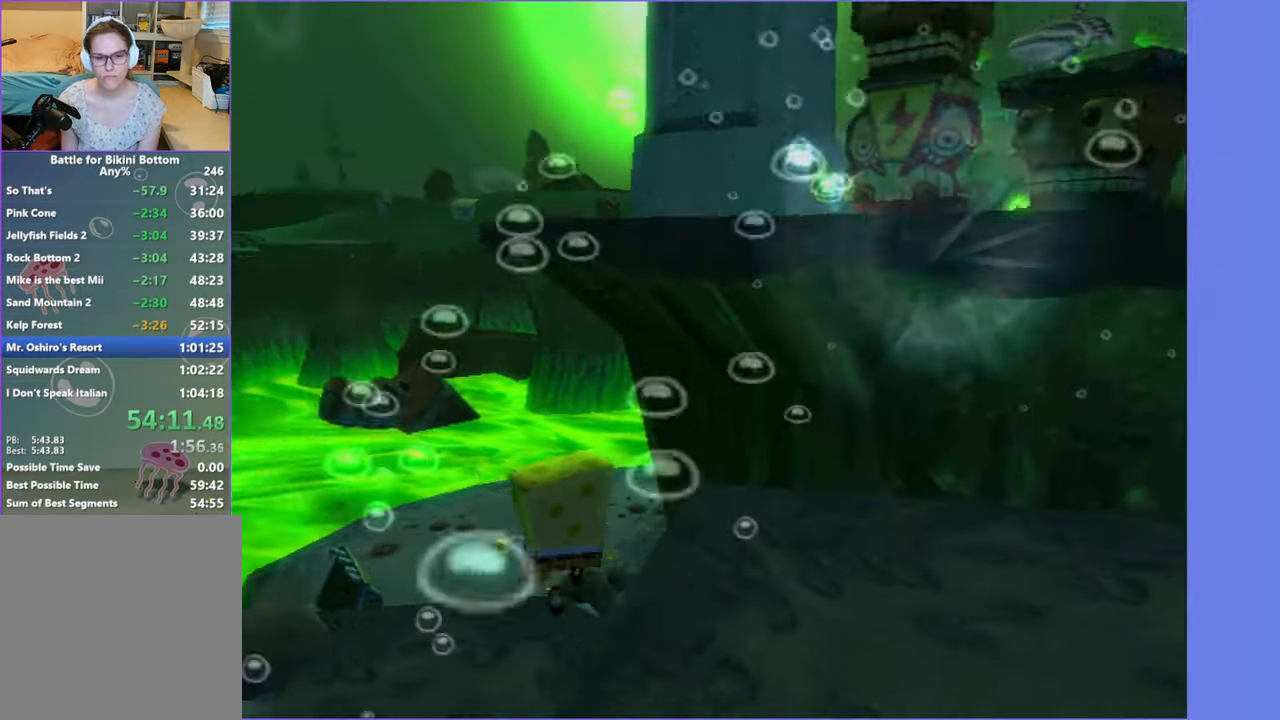
{"dt_ms": 500, "buttons": [], "left_stick": "left", "right_stick": "center", "button_events": [[267, "A", "down"], [500, "A", "up"]]}
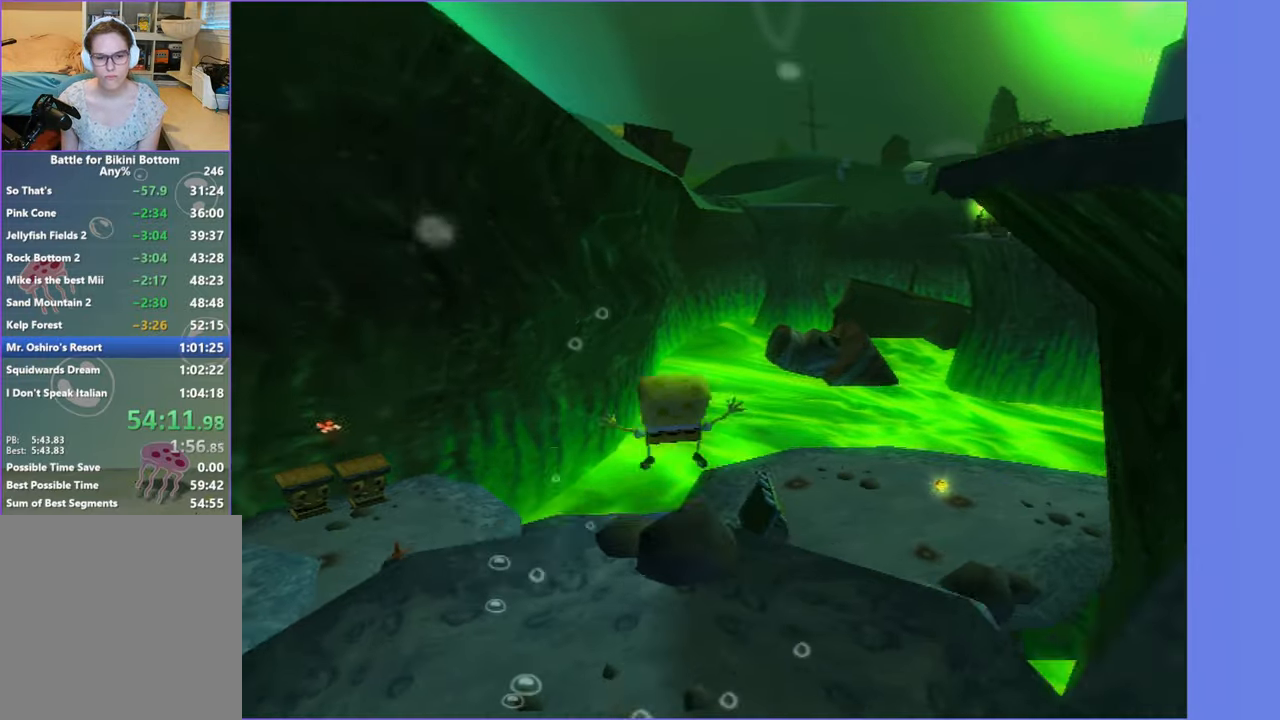
{"dt_ms": 500, "buttons": [], "left_stick": "up-left", "right_stick": "center", "button_events": []}
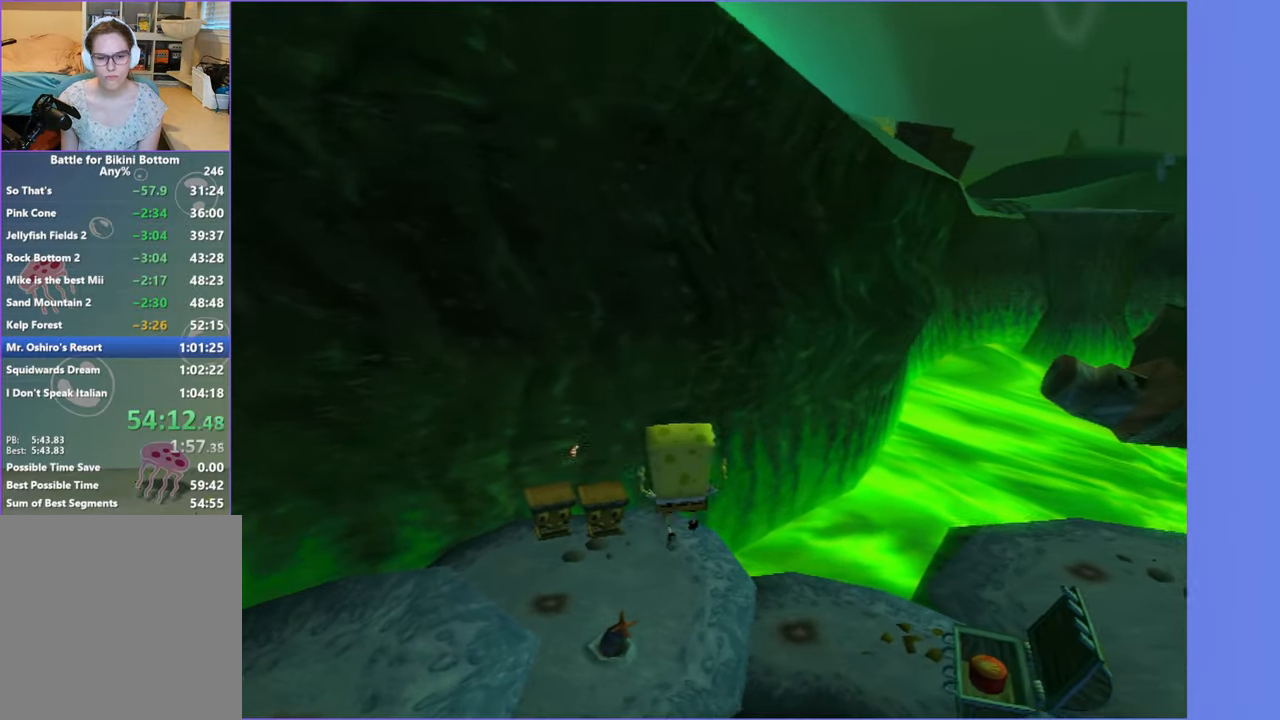
{"dt_ms": 500, "buttons": [], "left_stick": "right", "right_stick": "left", "button_events": []}
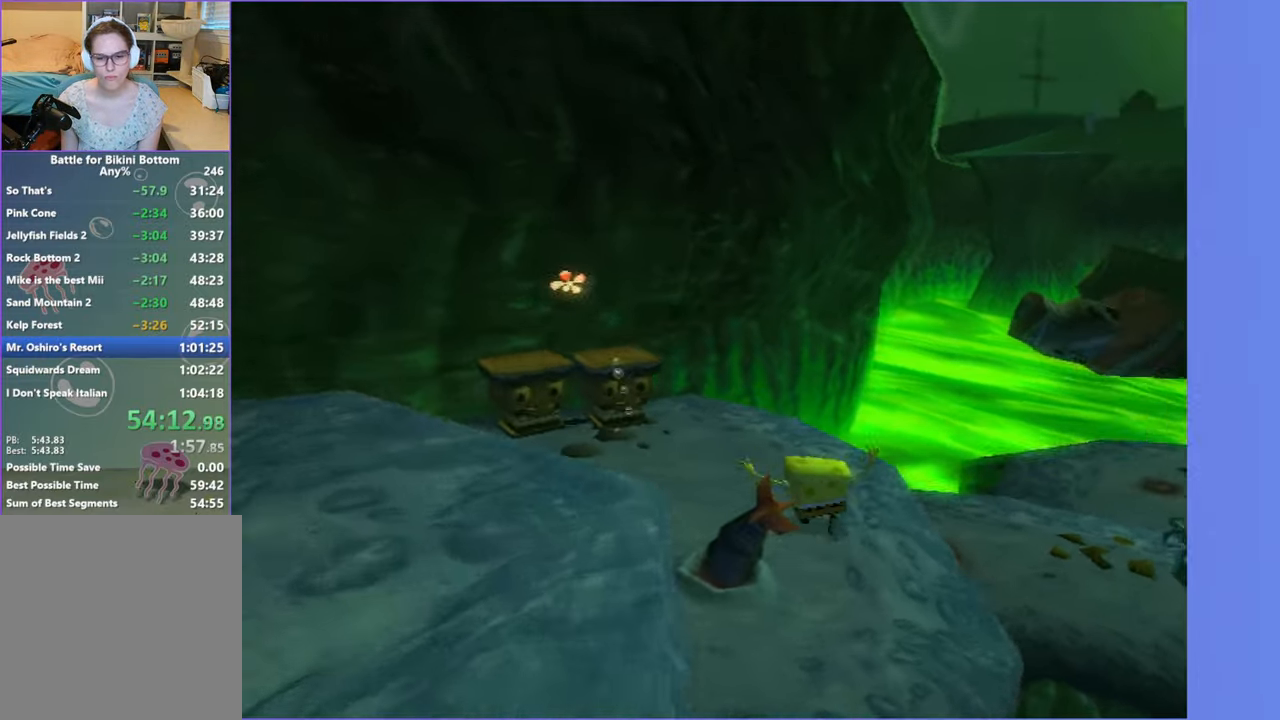
{"dt_ms": 500, "buttons": [], "left_stick": "up-right", "right_stick": "center", "button_events": []}
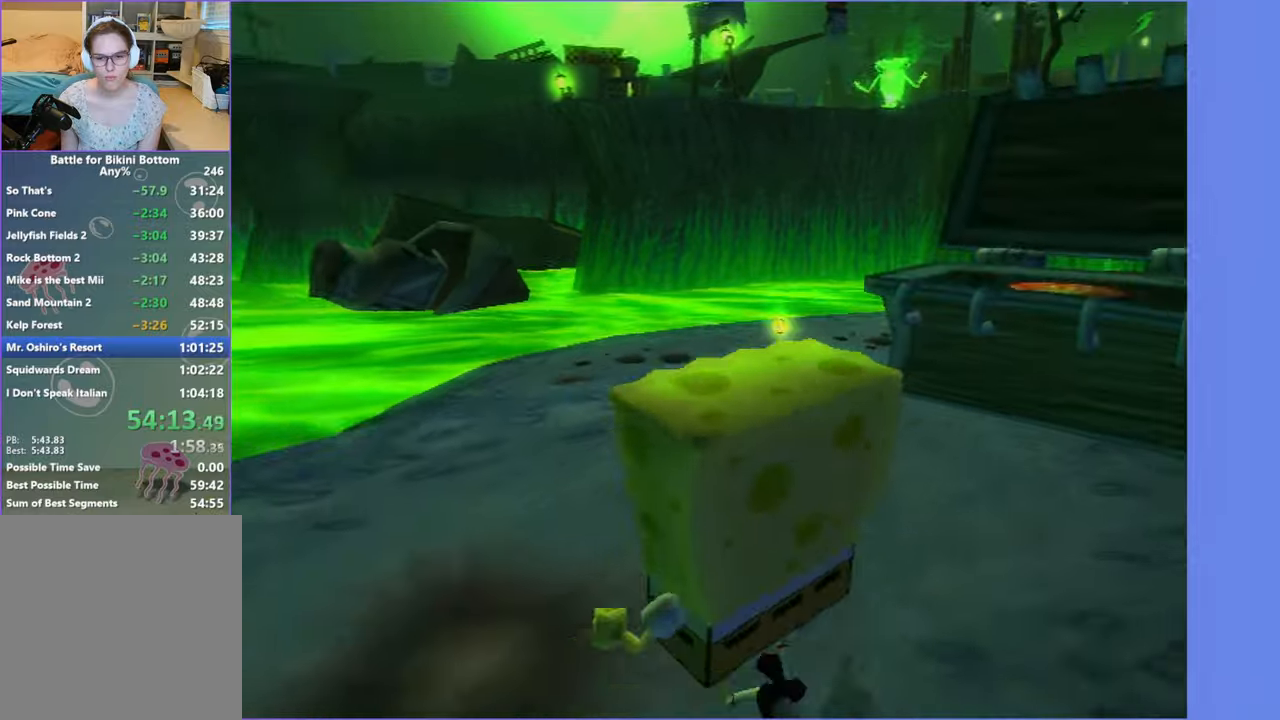
{"dt_ms": 500, "buttons": [], "left_stick": "up-right", "right_stick": "center", "button_events": []}
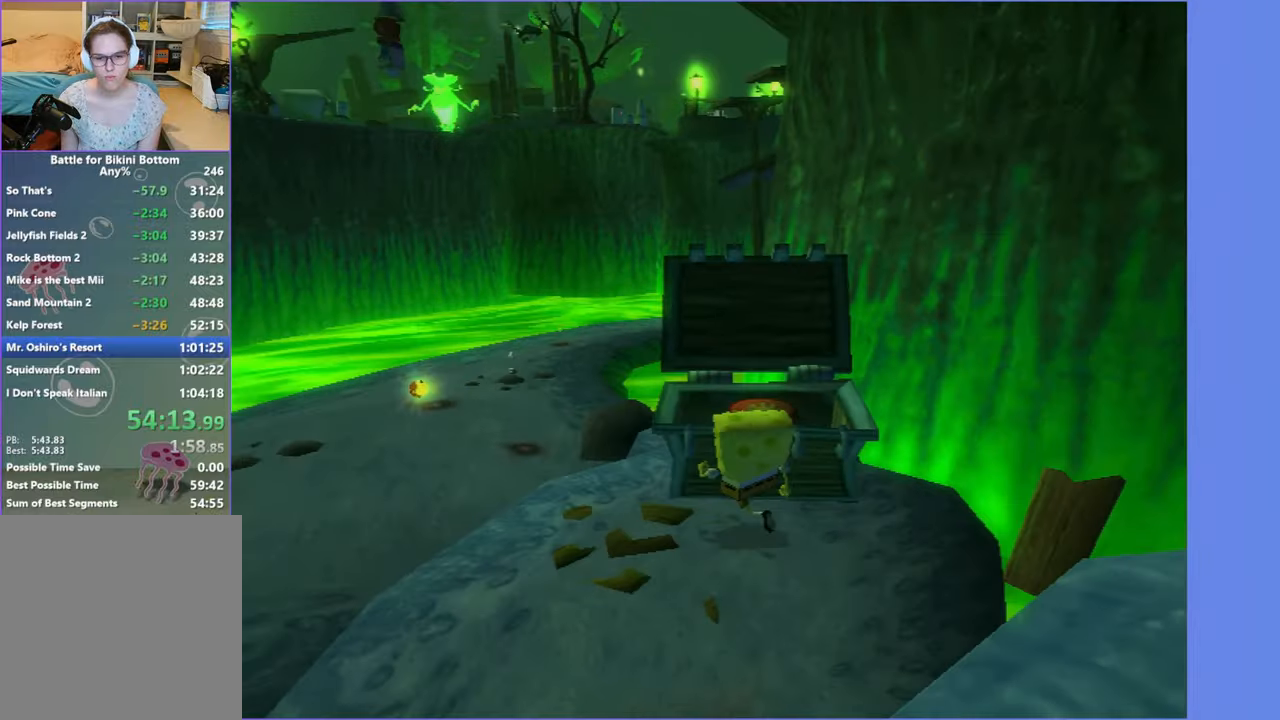
{"dt_ms": 500, "buttons": [], "left_stick": "up-right", "right_stick": "center", "button_events": [[217, "A", "down"], [300, "A", "up"]]}
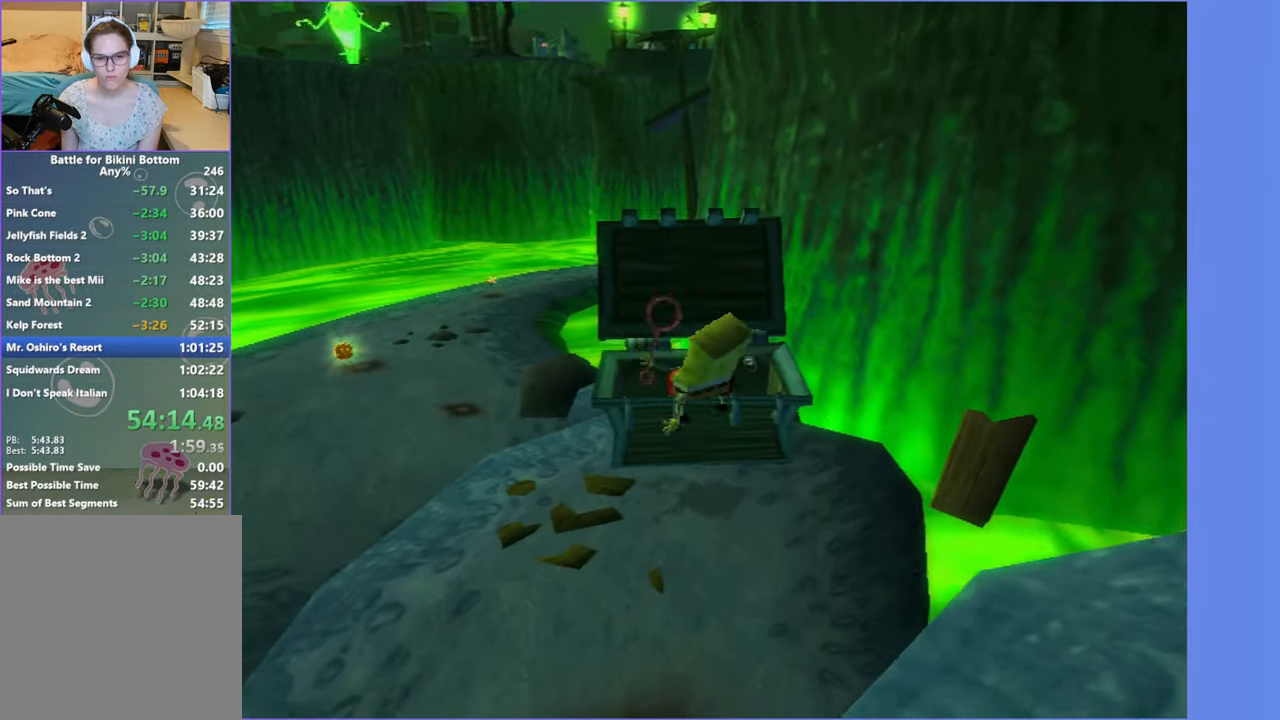
{"dt_ms": 500, "buttons": [], "left_stick": "center", "right_stick": "center", "button_events": []}
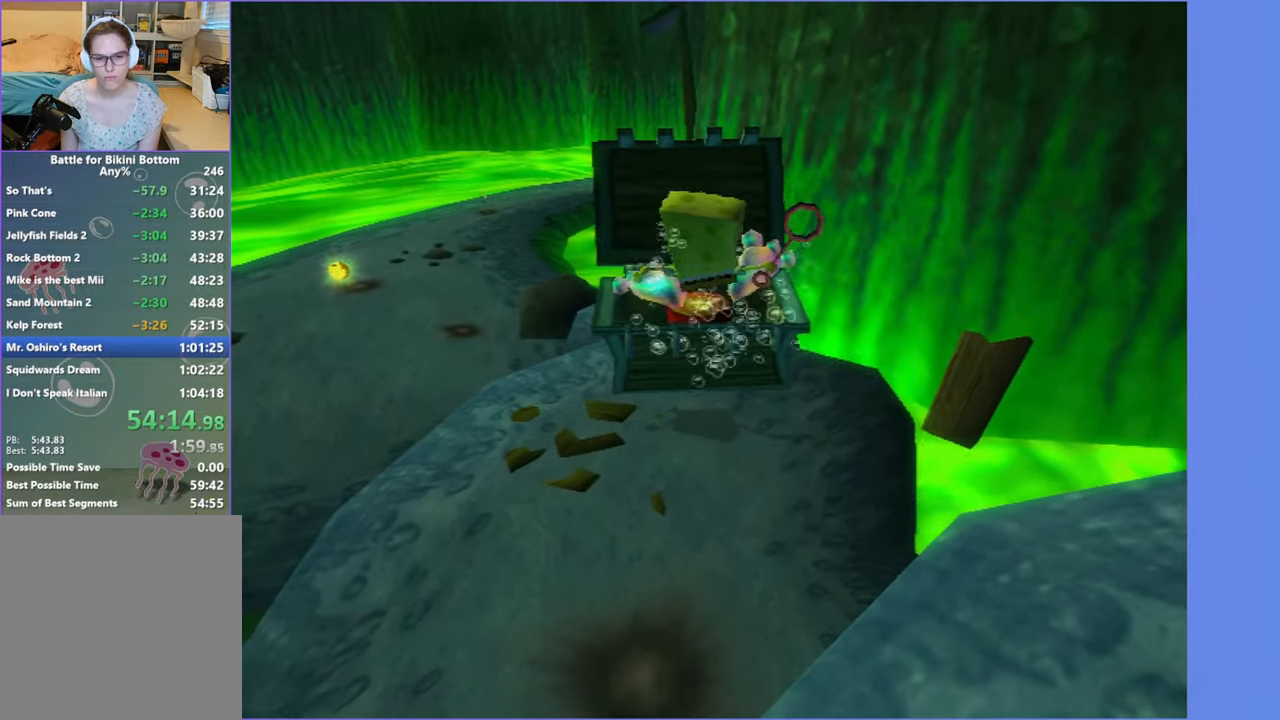
{"dt_ms": 500, "buttons": [], "left_stick": "center", "right_stick": "center", "button_events": []}
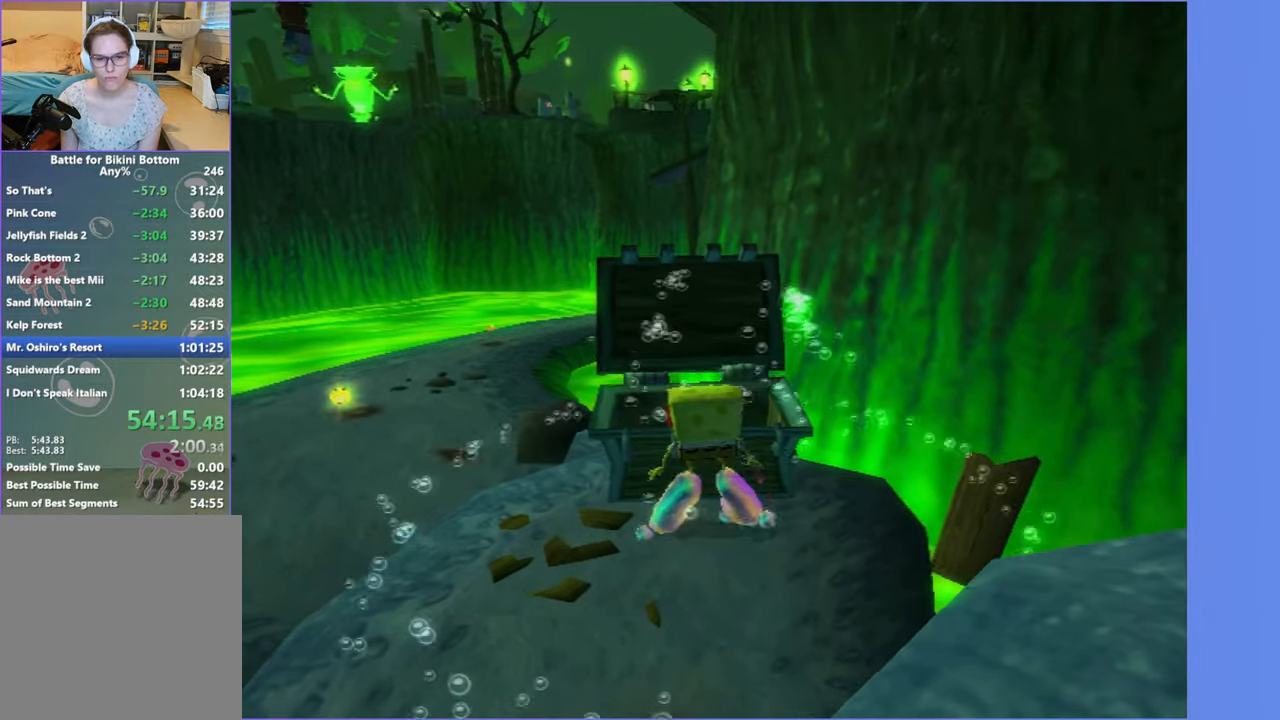
{"dt_ms": 500, "buttons": ["B"], "left_stick": "center", "right_stick": "center", "button_events": [[400, "A", "down"], [467, "B", "down"], [484, "A", "up"]]}
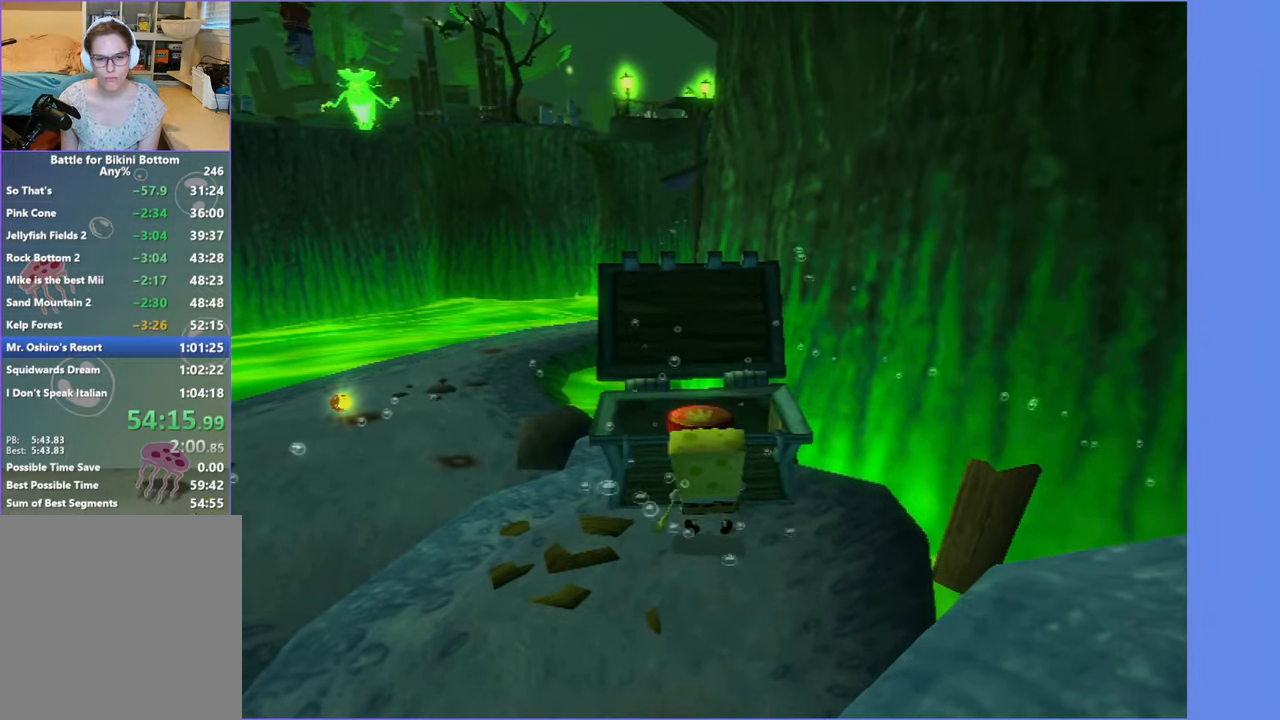
{"dt_ms": 500, "buttons": [], "left_stick": "center", "right_stick": "center", "button_events": [[34, "B", "up"]]}
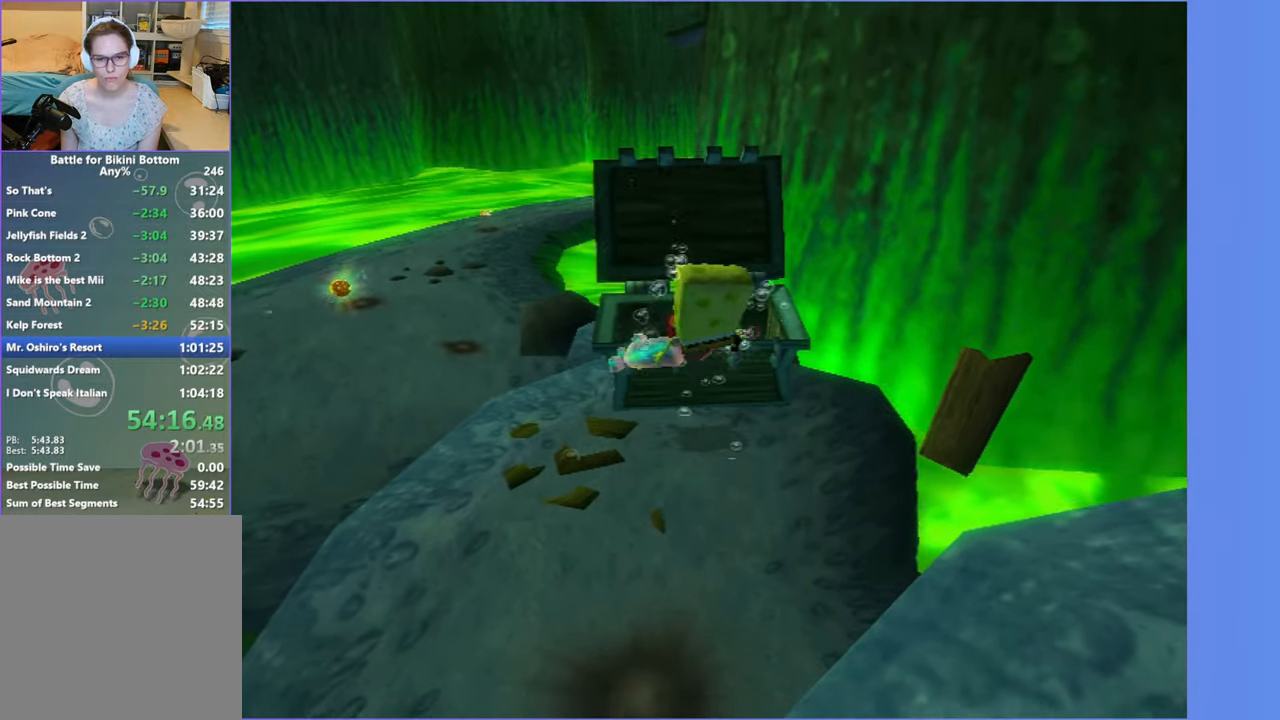
{"dt_ms": 500, "buttons": [], "left_stick": "center", "right_stick": "center", "button_events": []}
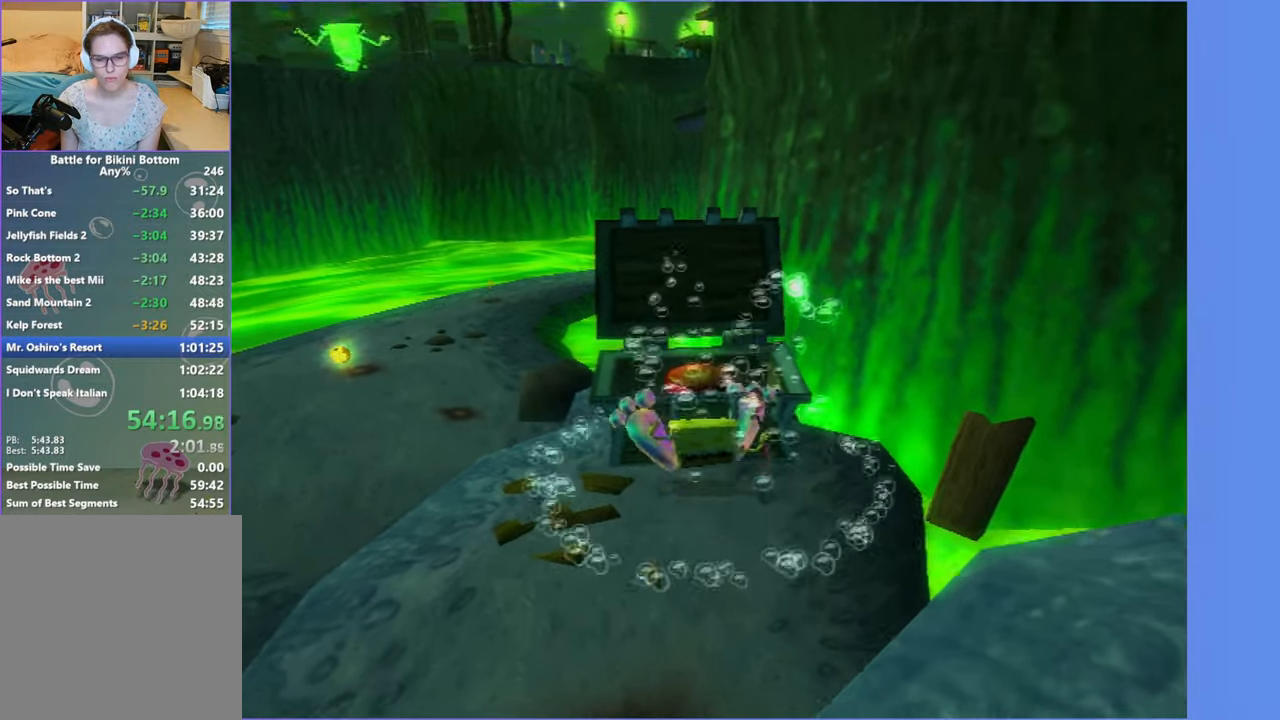
{"dt_ms": 500, "buttons": [], "left_stick": "center", "right_stick": "center", "button_events": []}
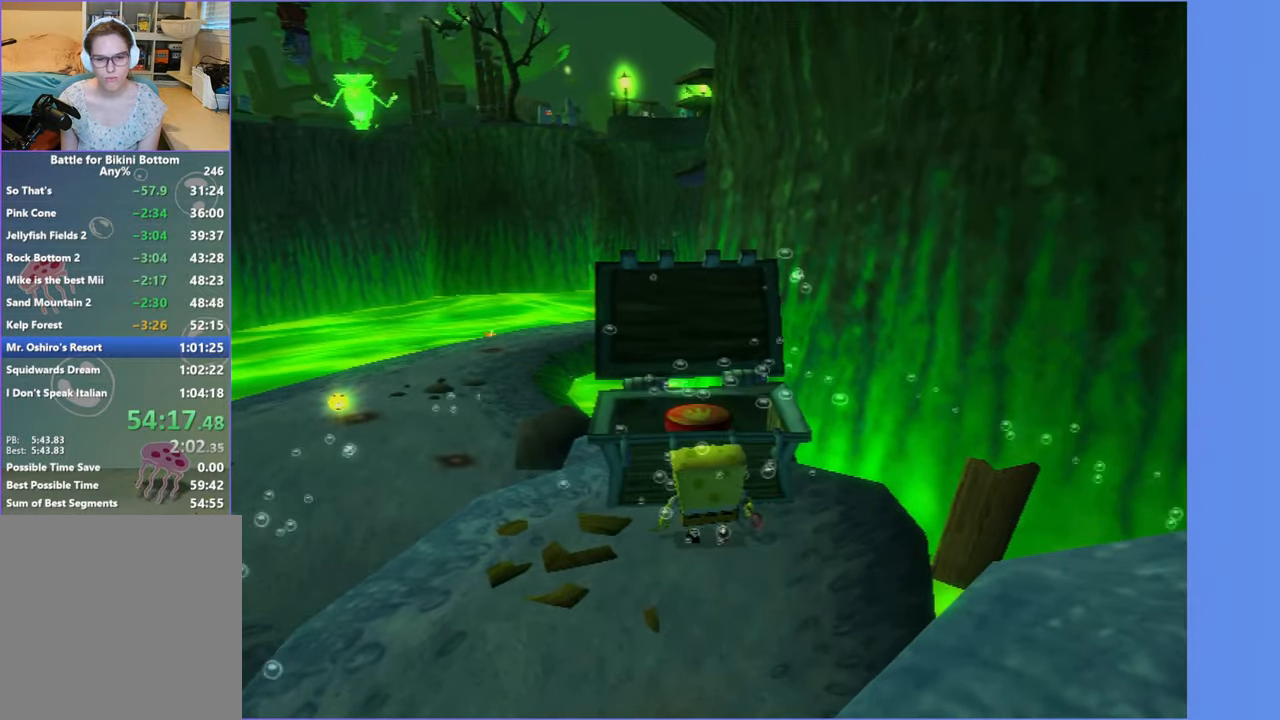
{"dt_ms": 500, "buttons": [], "left_stick": "center", "right_stick": "center", "button_events": [[167, "A", "down"], [234, "A", "up"], [234, "B", "down"], [284, "B", "up"]]}
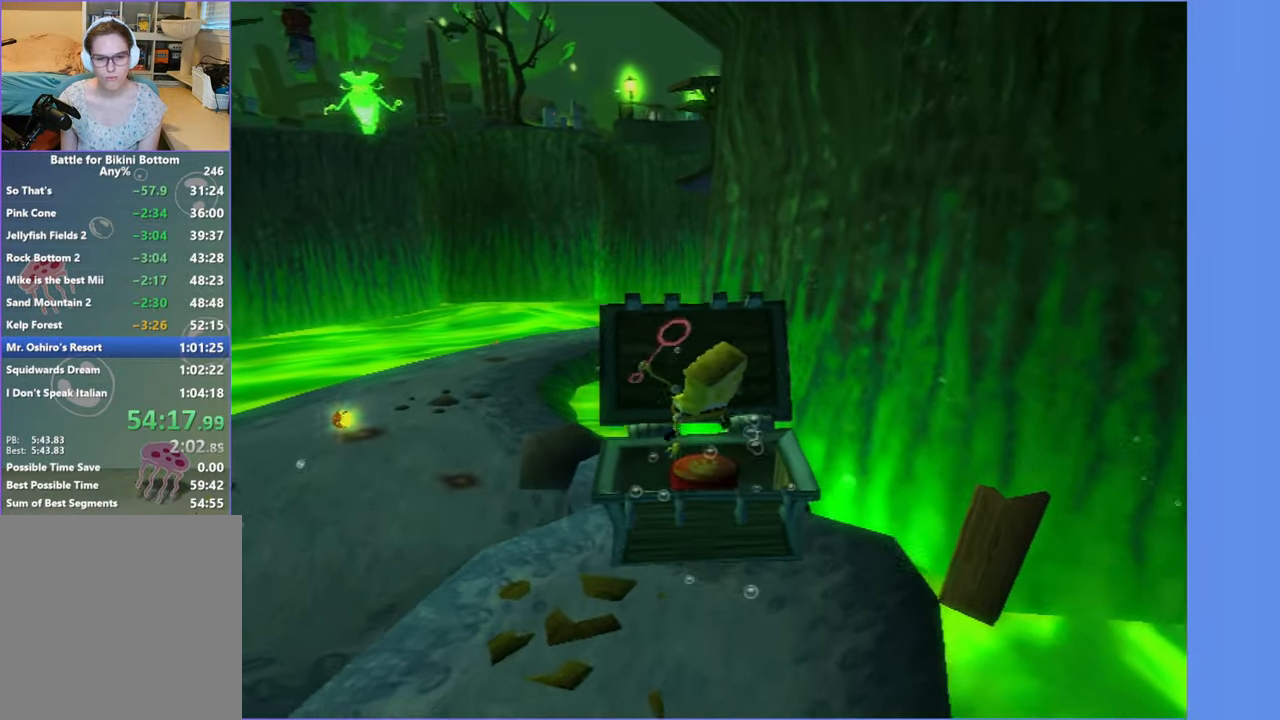
{"dt_ms": 500, "buttons": [], "left_stick": "left", "right_stick": "center", "button_events": []}
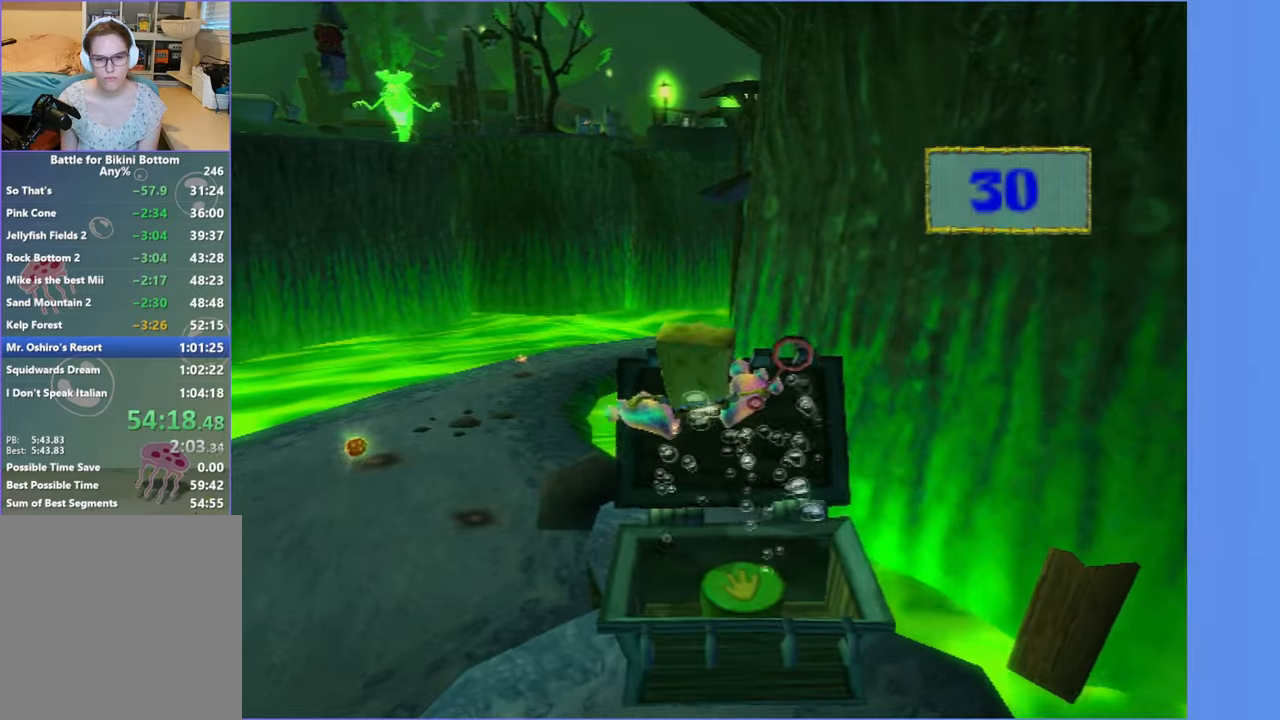
{"dt_ms": 500, "buttons": ["A"], "left_stick": "up", "right_stick": "center", "button_events": [[500, "A", "down"]]}
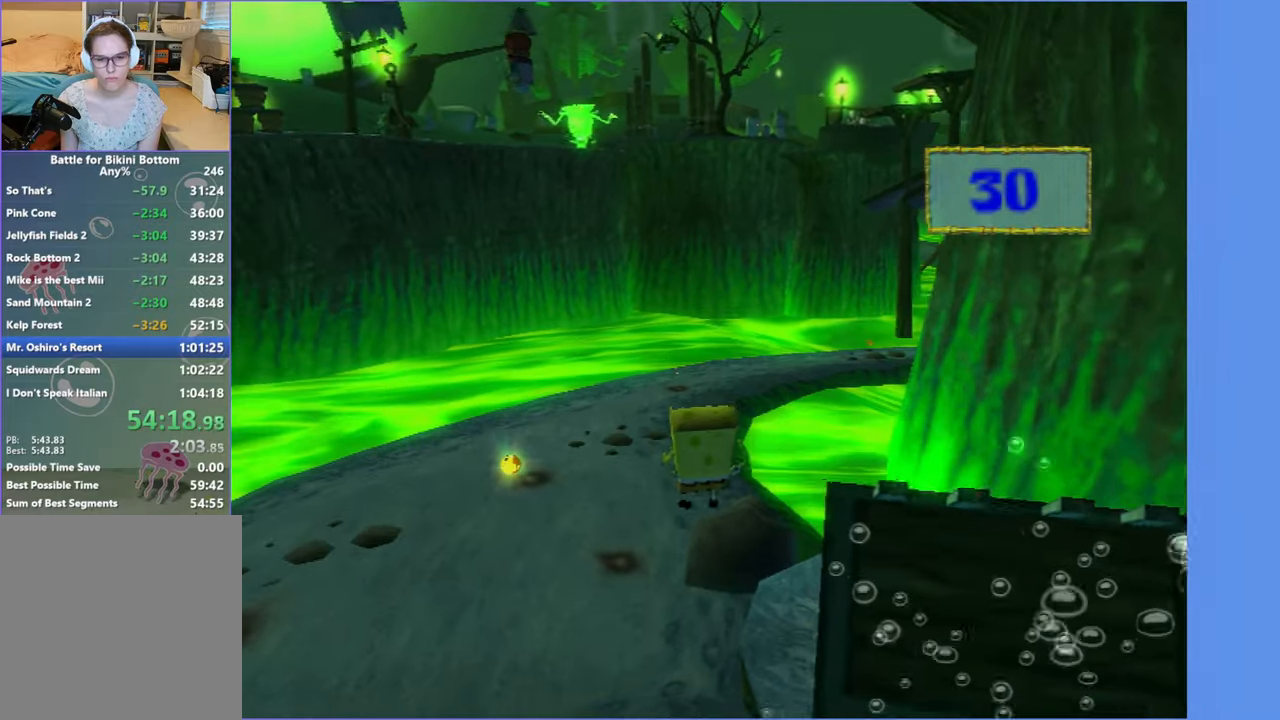
{"dt_ms": 500, "buttons": ["X"], "left_stick": "up", "right_stick": "center", "button_events": [[283, "A", "up"], [500, "X", "down"]]}
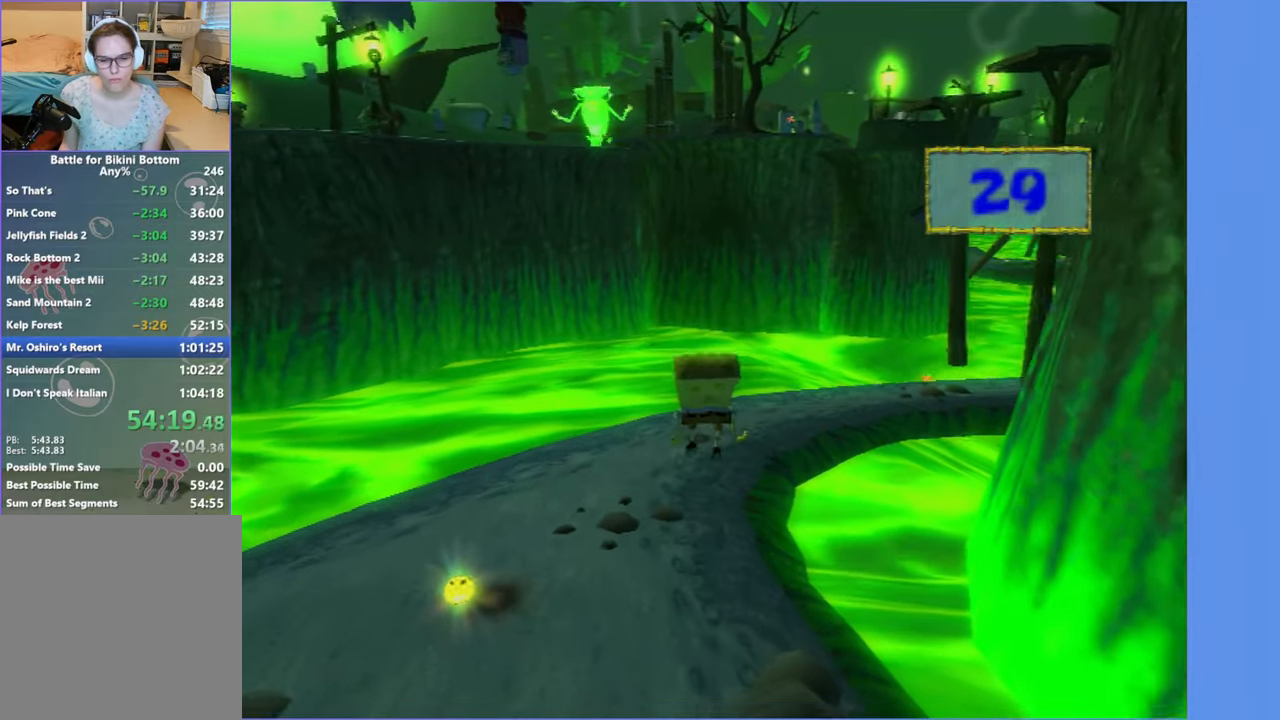
{"dt_ms": 500, "buttons": [], "left_stick": "up", "right_stick": "center", "button_events": [[183, "X", "up"]]}
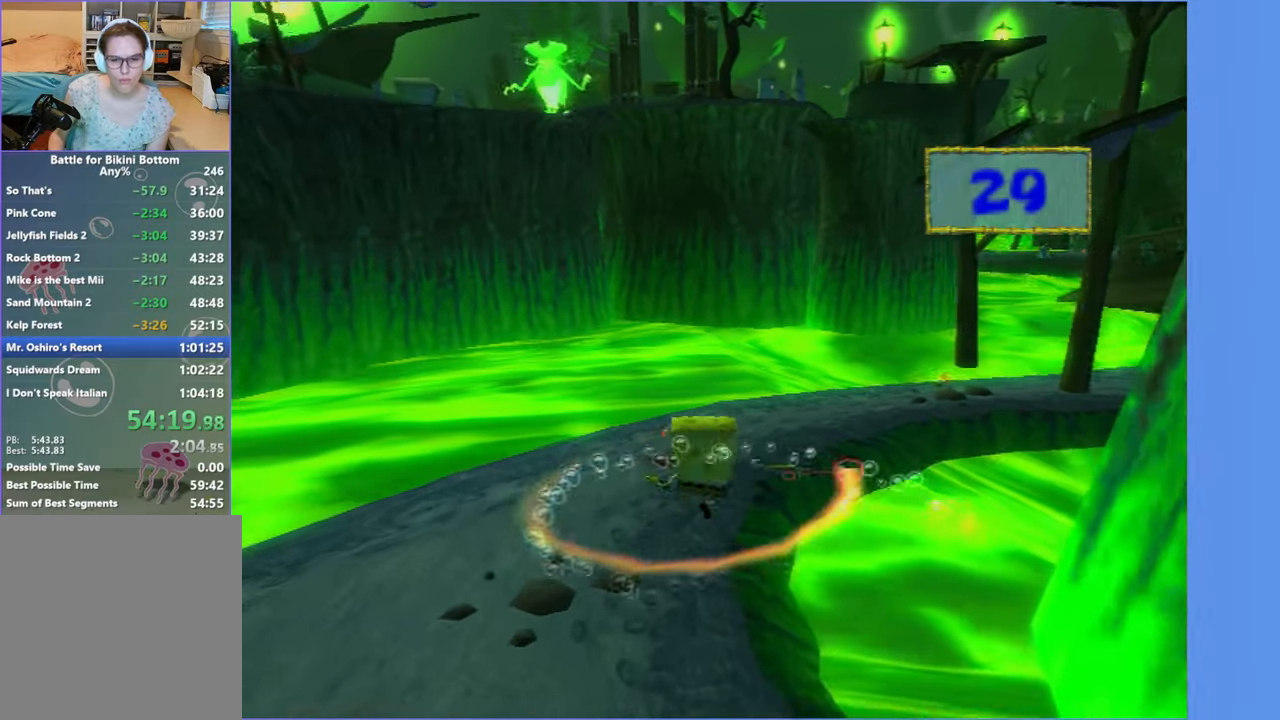
{"dt_ms": 500, "buttons": [], "left_stick": "up", "right_stick": "center", "button_events": []}